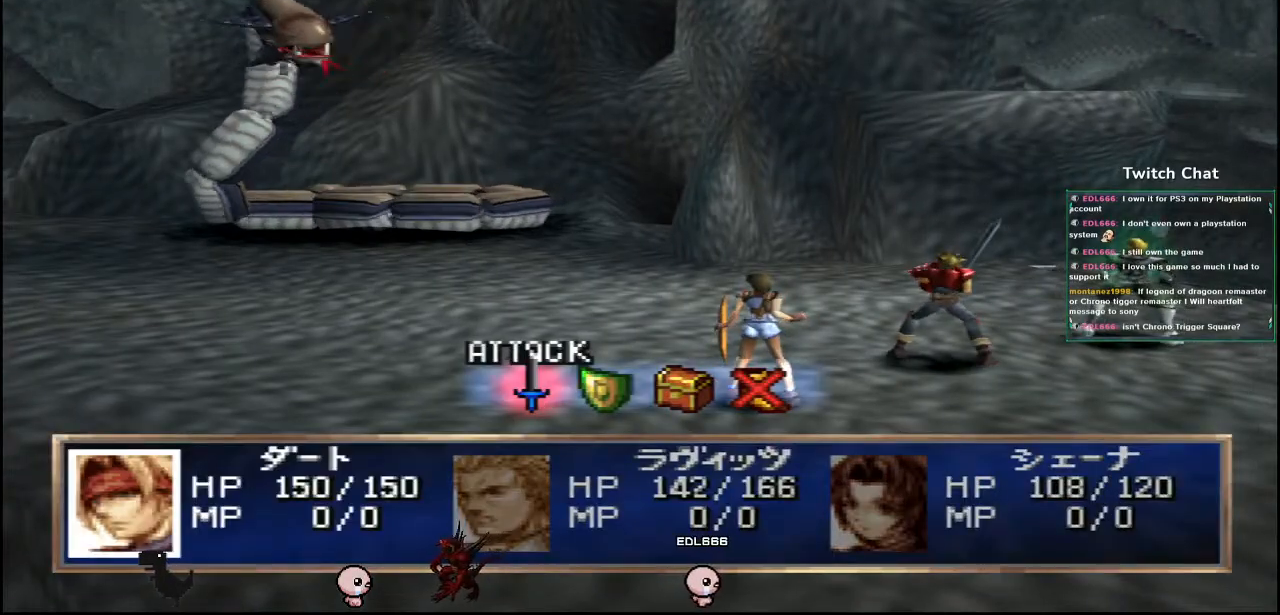
Gameplay with a controller (PlayStation layout); each line is a JSON object with the inputs held at the frame after it (dt_ms = milliseconds from this image to that frame). "events" lists button and stick changes between this image and that frame as [ms after this image, input, new state], when the widget could be followed in between.
{"dt_ms": 500, "buttons": ["CIRCLE"], "left_stick": "center", "right_stick": "center", "events": [[433, "CIRCLE", "down"]]}
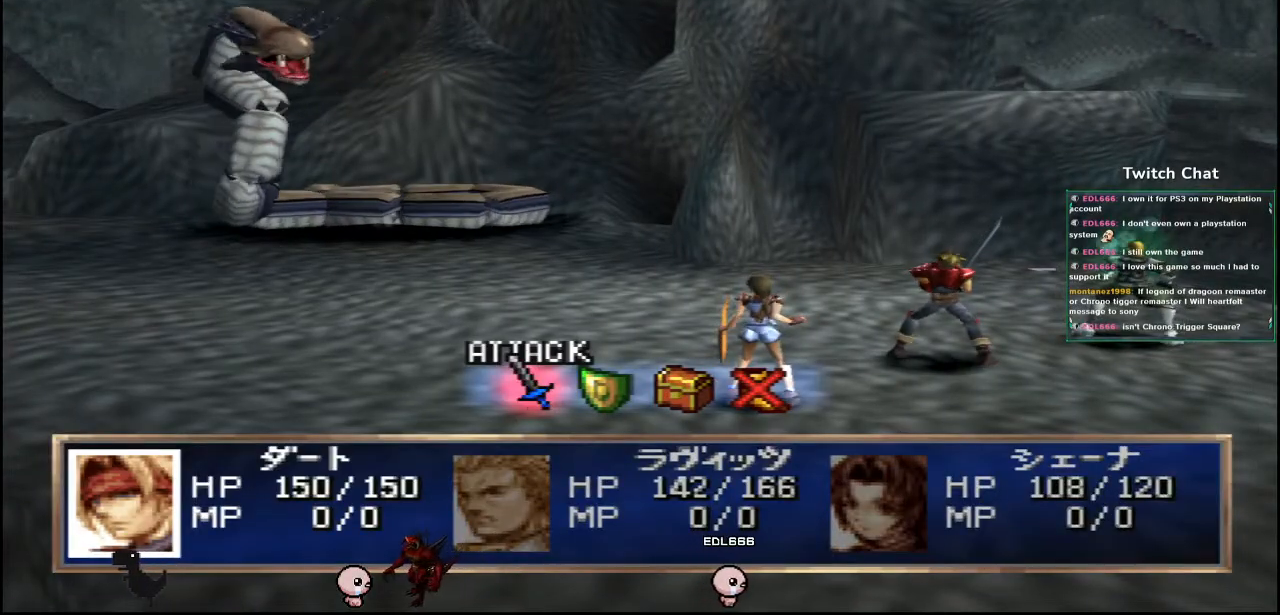
{"dt_ms": 500, "buttons": [], "left_stick": "center", "right_stick": "center", "events": [[50, "CIRCLE", "up"], [217, "CIRCLE", "down"], [350, "CIRCLE", "up"]]}
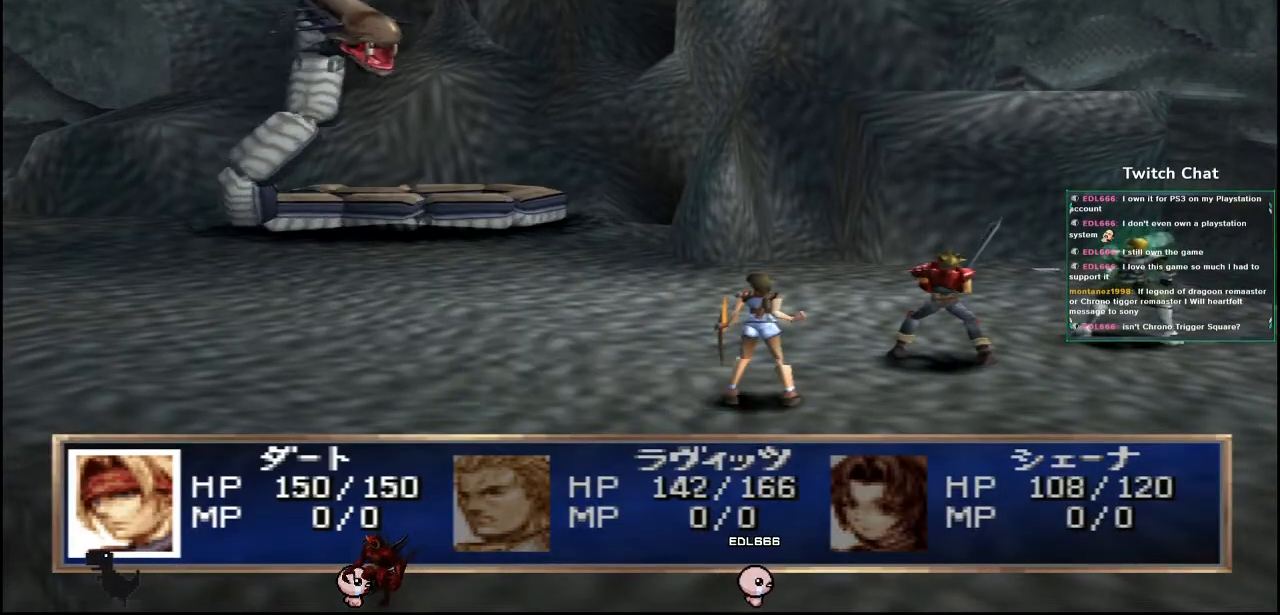
{"dt_ms": 500, "buttons": [], "left_stick": "center", "right_stick": "center", "events": []}
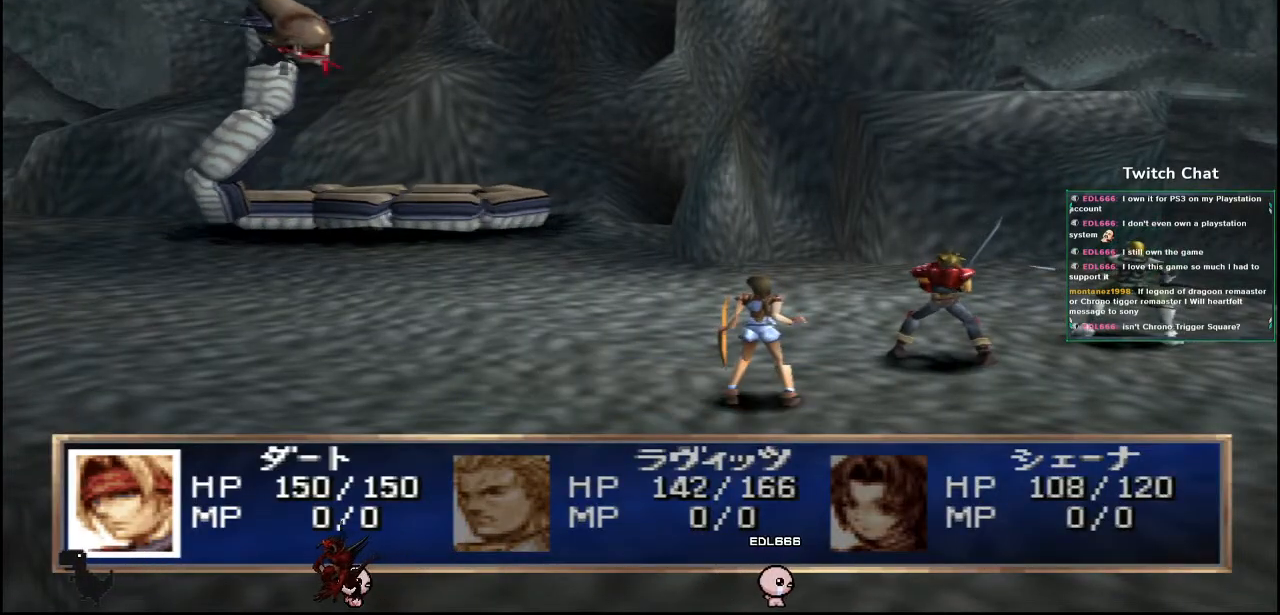
{"dt_ms": 500, "buttons": [], "left_stick": "right", "right_stick": "right", "events": [[367, "left_stick", "right"], [367, "right_stick", "right"]]}
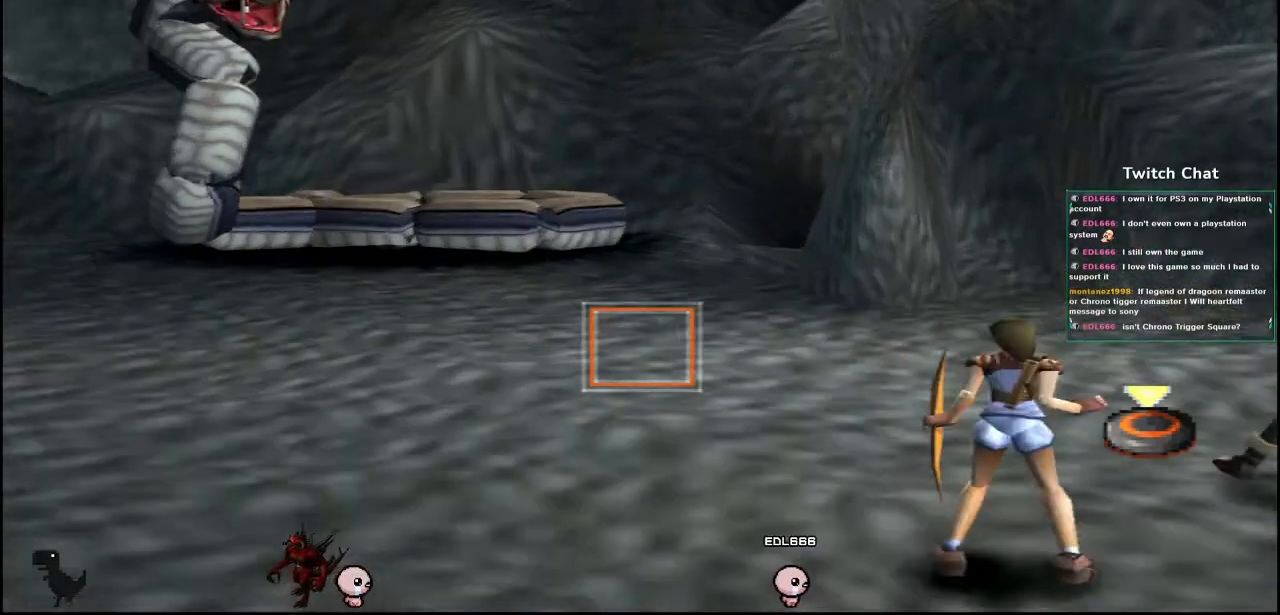
{"dt_ms": 500, "buttons": [], "left_stick": "center", "right_stick": "right"}
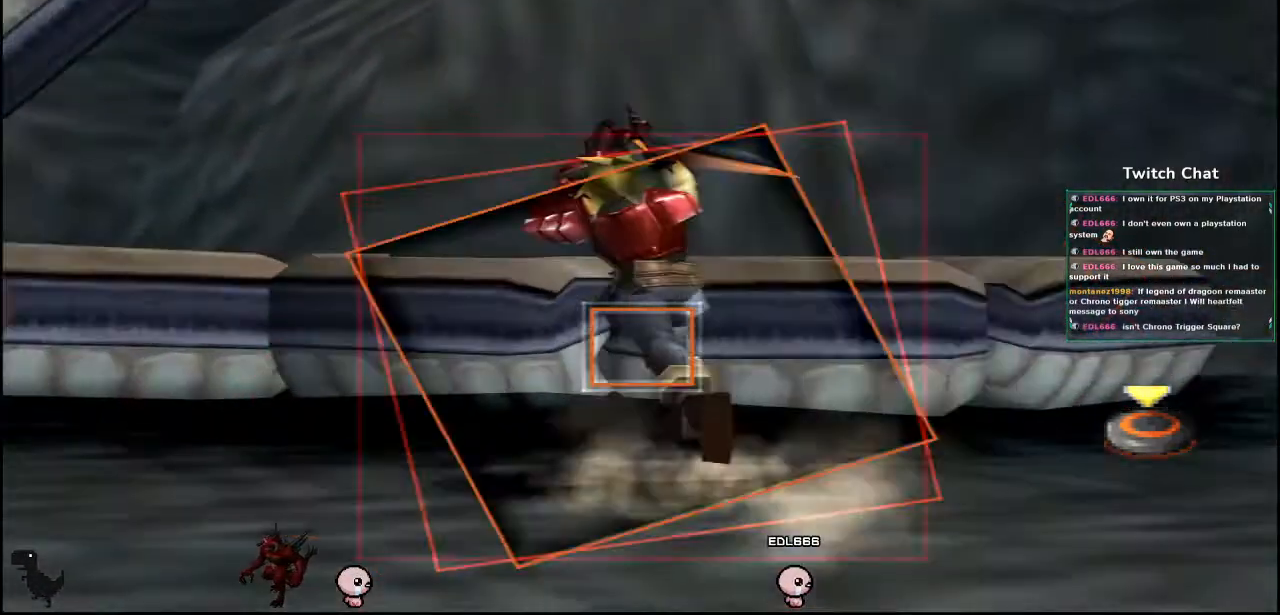
{"dt_ms": 1000, "buttons": [], "left_stick": "center", "right_stick": "right"}